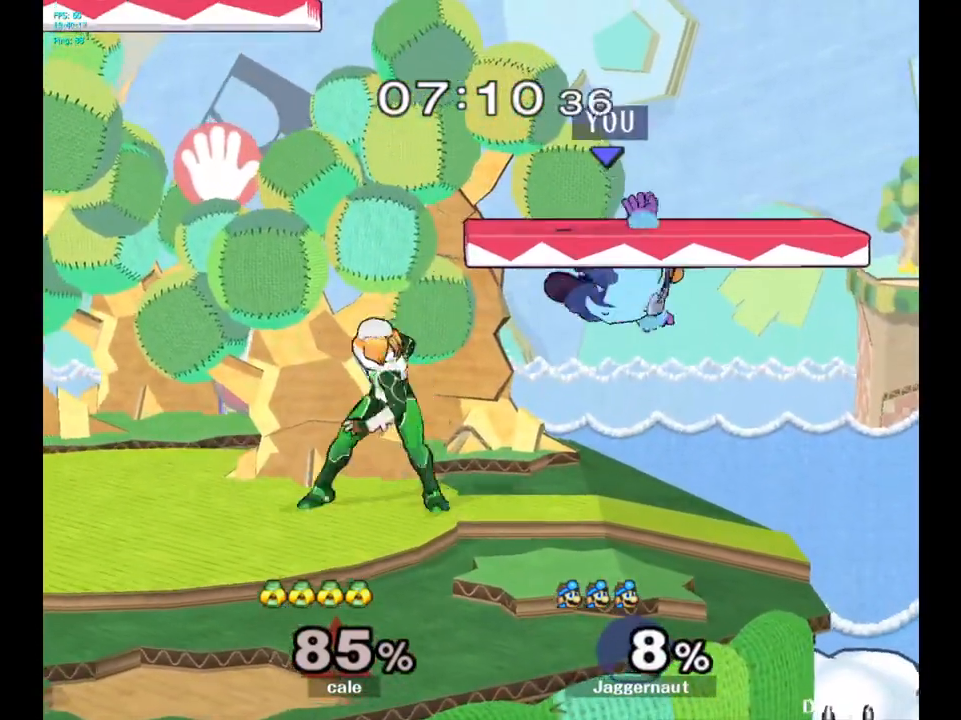
Gameplay with a controller (Nintendo layout); each line is a JSON object with the inputs held at the frame after it. "events" lists button and stick changes between this image and that frame as [ms after this image, input, new state], when the widget could be followed in between. Not read: L3 R3.
{"buttons": [], "left_stick": "center", "right_stick": "center", "events": [[200, "left_stick", "left"], [433, "R1", "up"], [483, "left_stick", "center"]]}
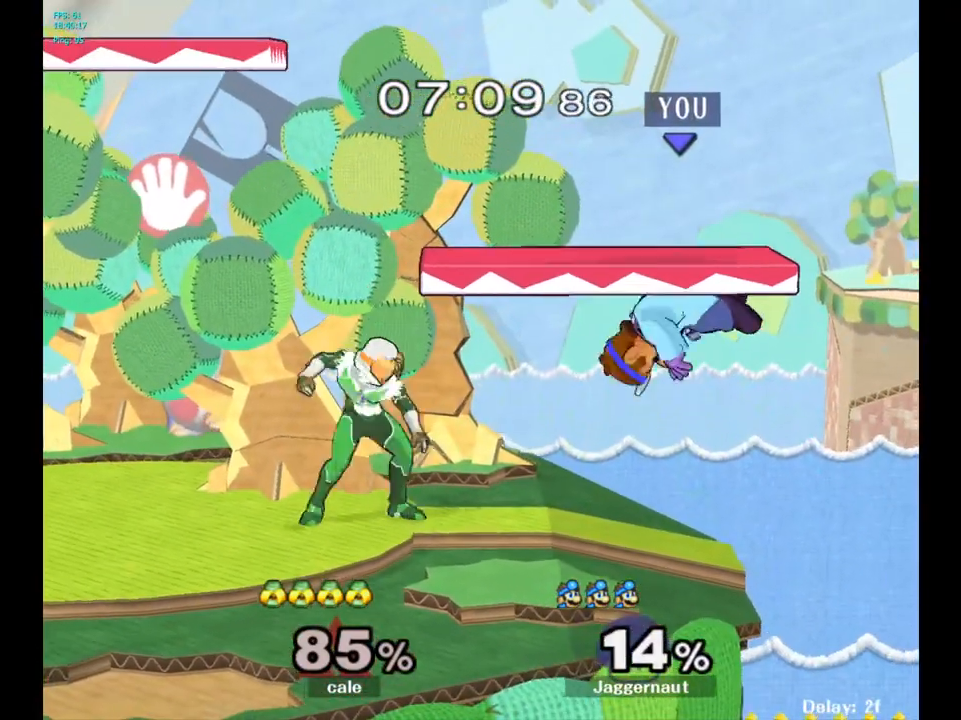
{"buttons": [], "left_stick": "up-left", "right_stick": "right", "events": [[50, "Y", "down"], [133, "left_stick", "up-left"], [267, "Y", "up"], [500, "right_stick", "right"]]}
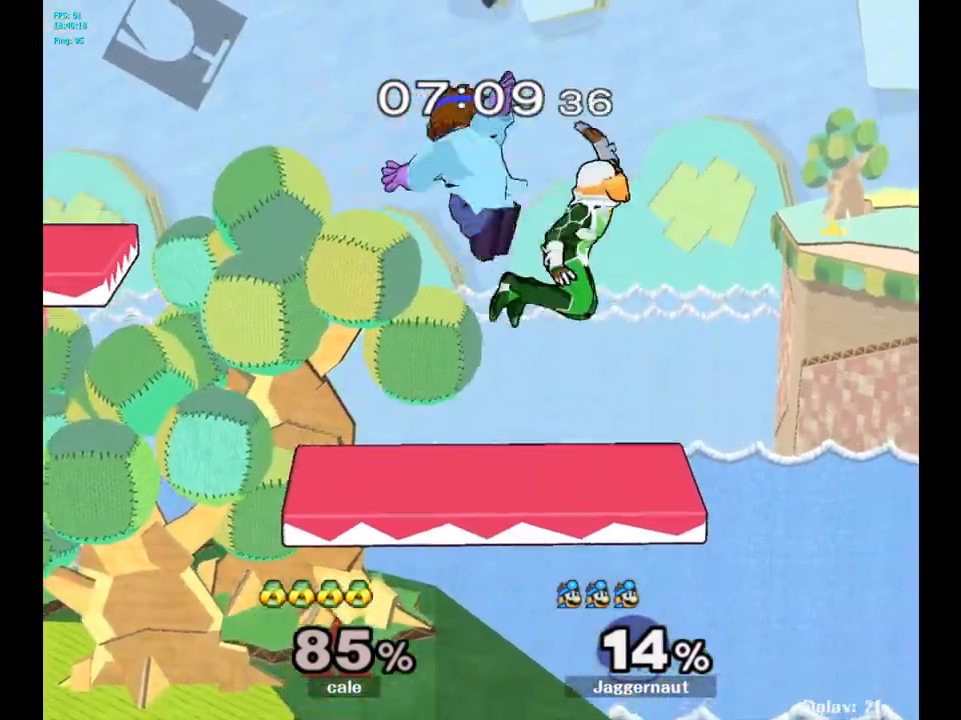
{"buttons": ["R1"], "left_stick": "right", "right_stick": "center", "events": [[67, "right_stick", "center"], [100, "left_stick", "down-left"], [333, "R1", "down"], [467, "left_stick", "right"]]}
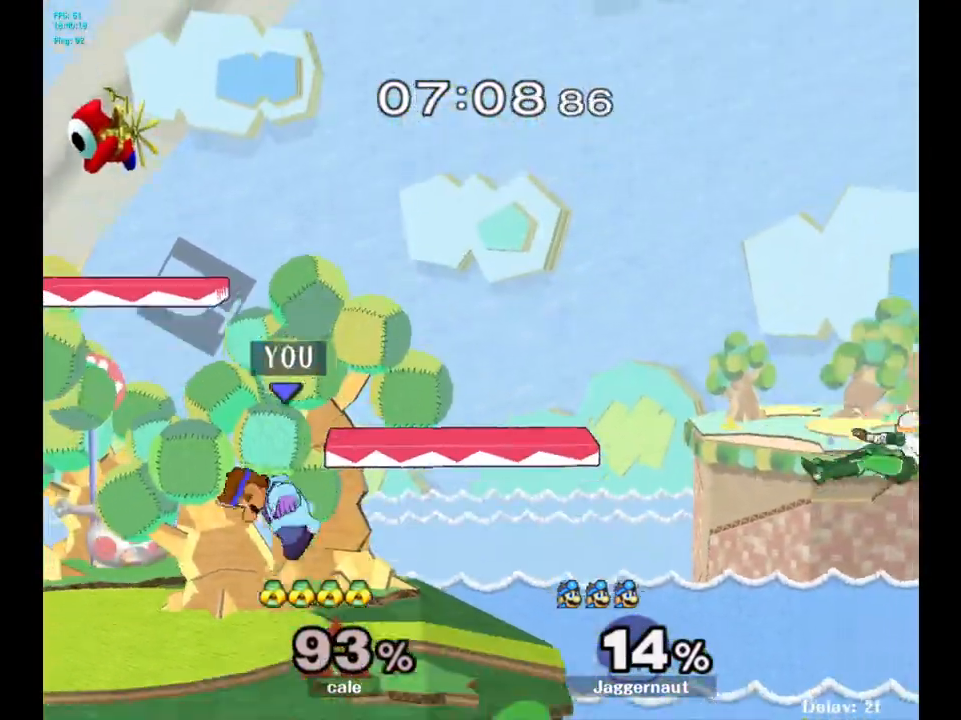
{"buttons": [], "left_stick": "right", "right_stick": "center", "events": [[50, "R1", "up"]]}
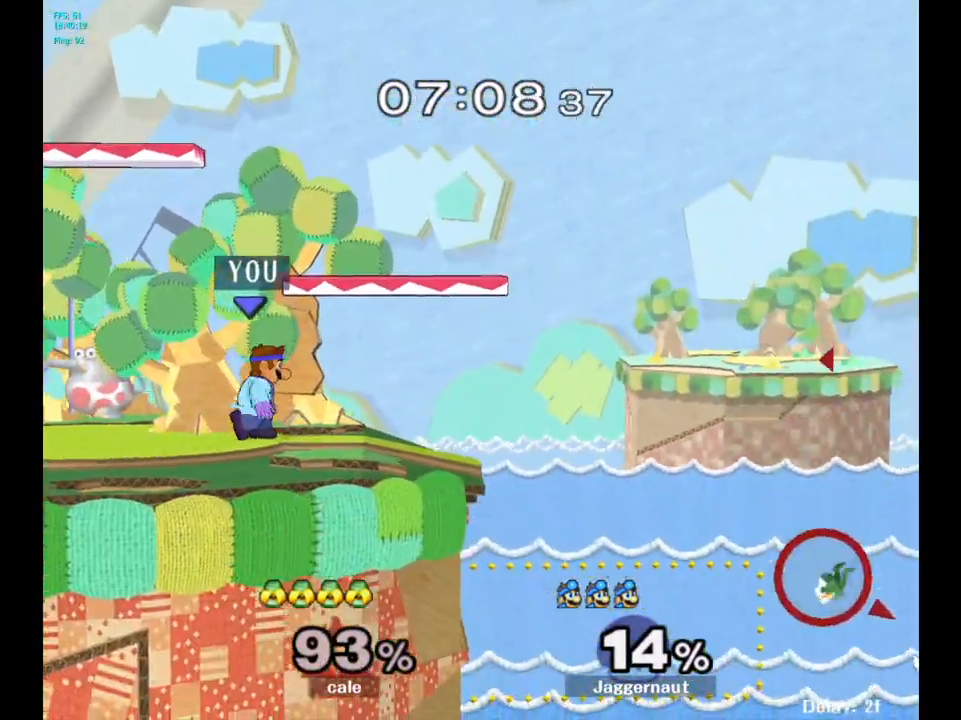
{"buttons": ["Y"], "left_stick": "down-right", "right_stick": "center", "events": [[217, "left_stick", "center"], [300, "left_stick", "left"], [383, "left_stick", "center"], [467, "Y", "down"], [500, "left_stick", "down-right"]]}
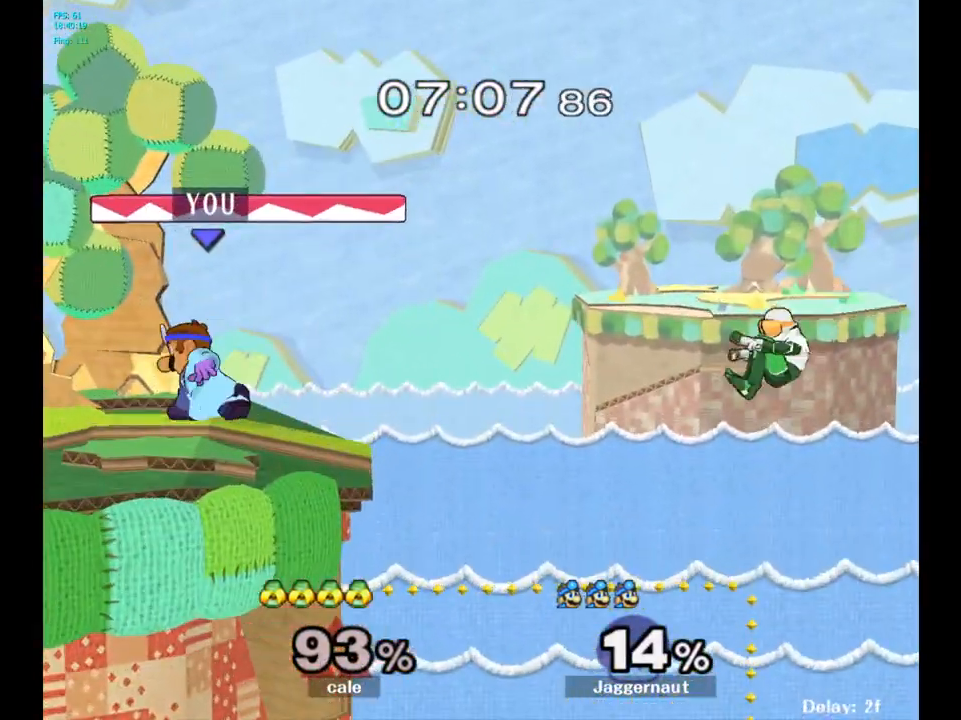
{"buttons": [], "left_stick": "center", "right_stick": "center", "events": [[33, "R1", "down"], [167, "Y", "up"], [200, "R1", "up"], [200, "left_stick", "center"]]}
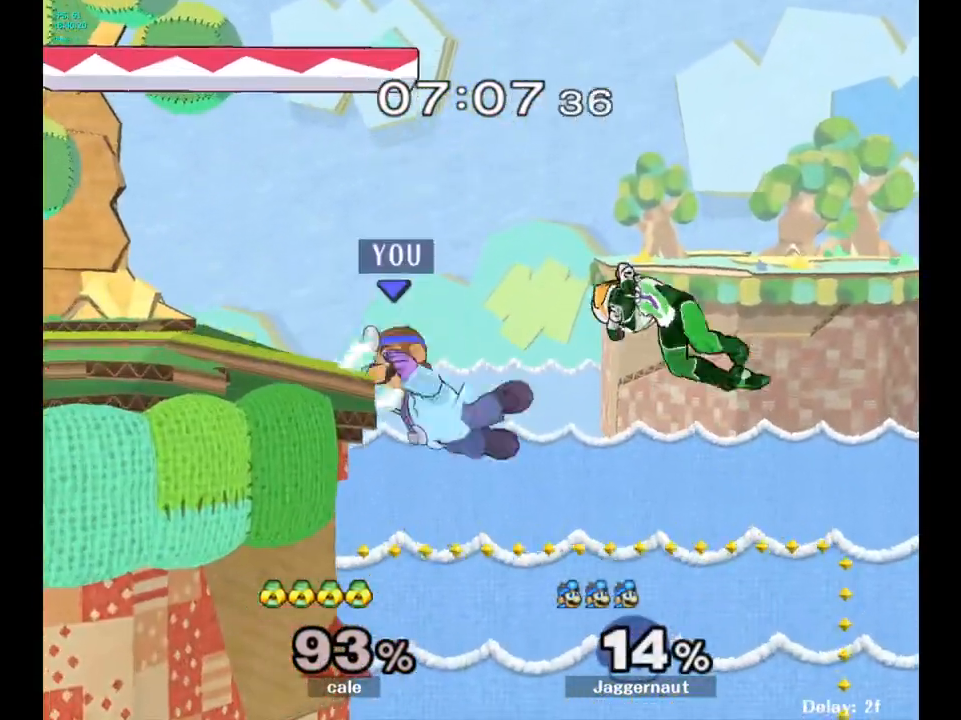
{"buttons": [], "left_stick": "left", "right_stick": "center", "events": [[300, "left_stick", "left"]]}
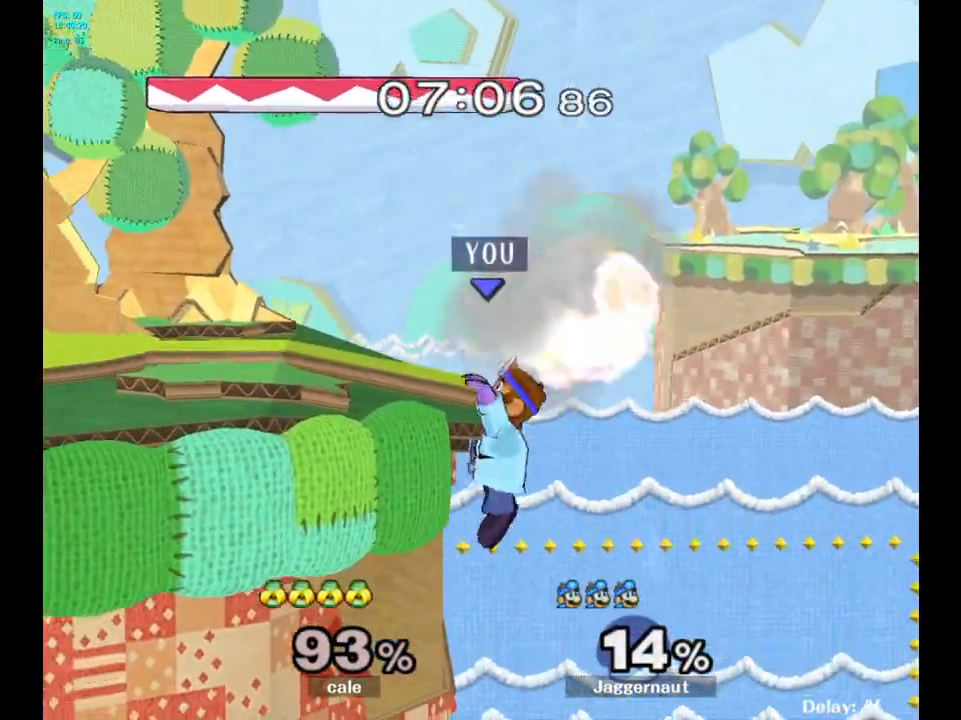
{"buttons": [], "left_stick": "center", "right_stick": "center", "events": [[500, "left_stick", "center"]]}
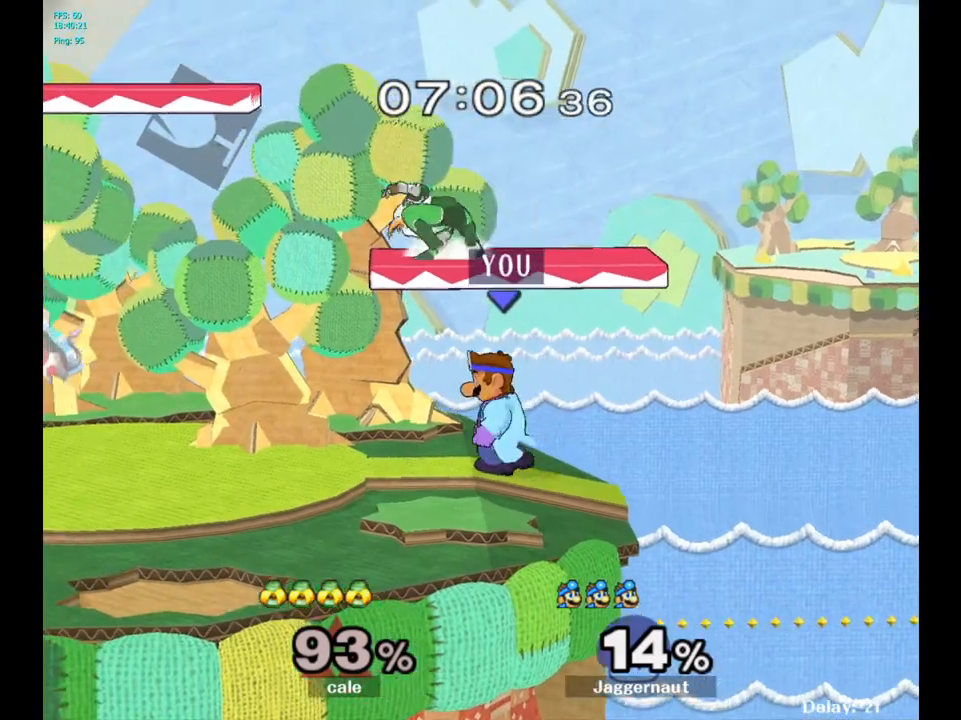
{"buttons": [], "left_stick": "left", "right_stick": "center", "events": [[117, "Y", "down"], [217, "A", "down"], [283, "left_stick", "left"], [300, "Y", "up"], [417, "A", "up"]]}
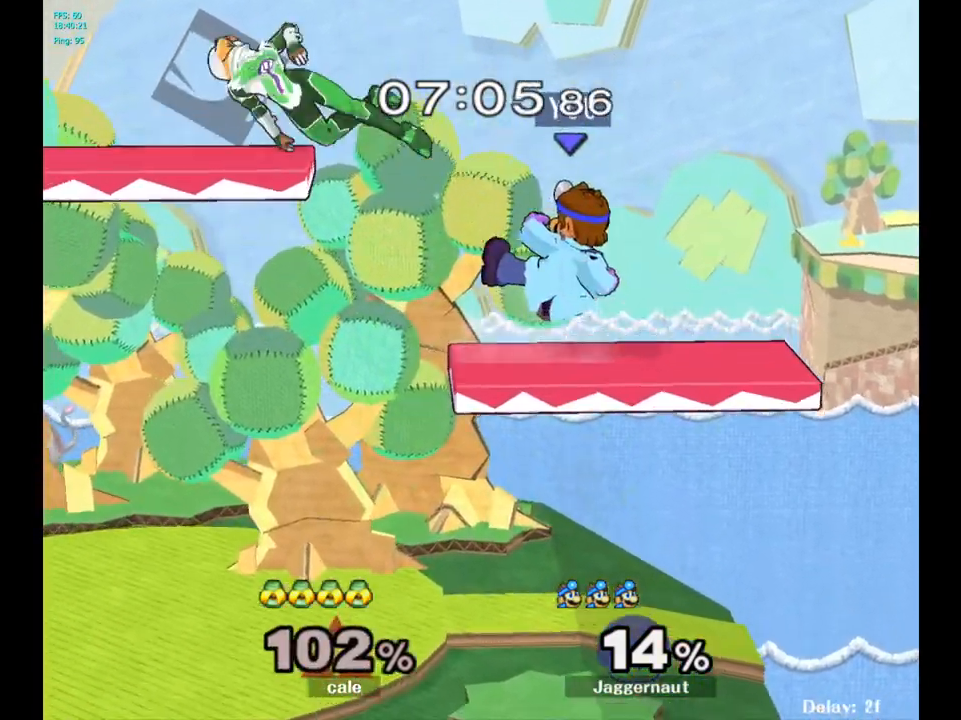
{"buttons": [], "left_stick": "left", "right_stick": "center", "events": []}
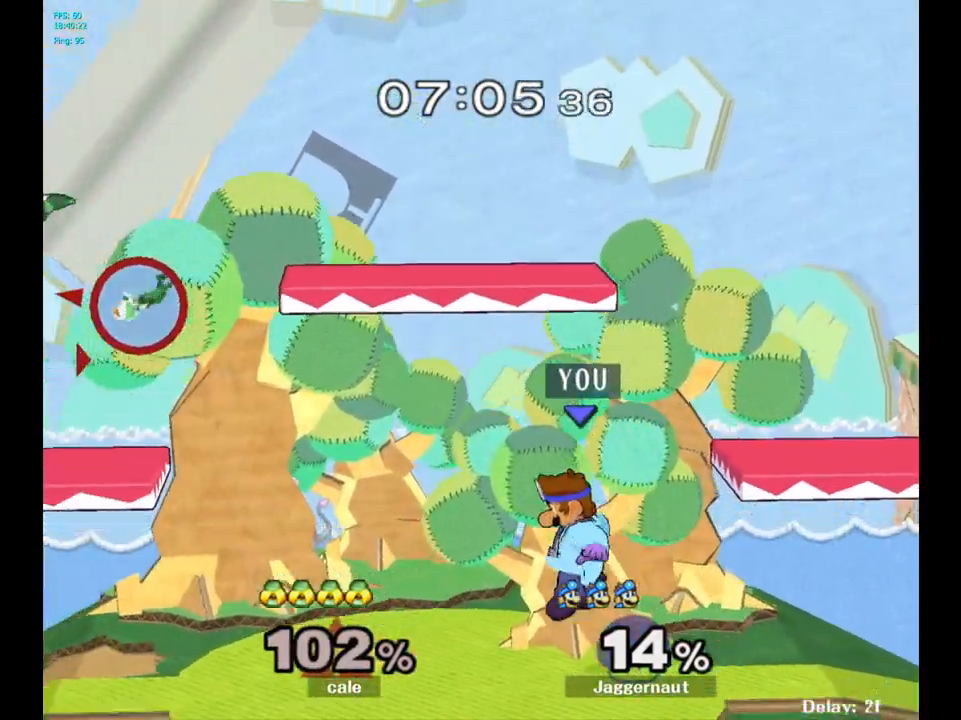
{"buttons": [], "left_stick": "left", "right_stick": "center", "events": []}
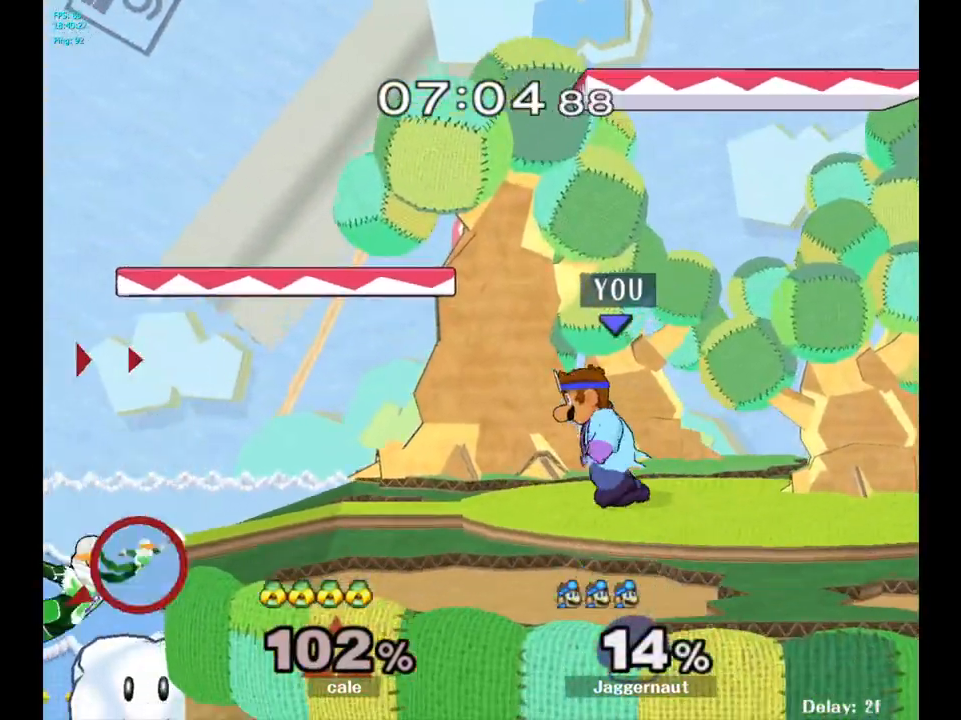
{"buttons": [], "left_stick": "center", "right_stick": "center", "events": [[450, "left_stick", "center"]]}
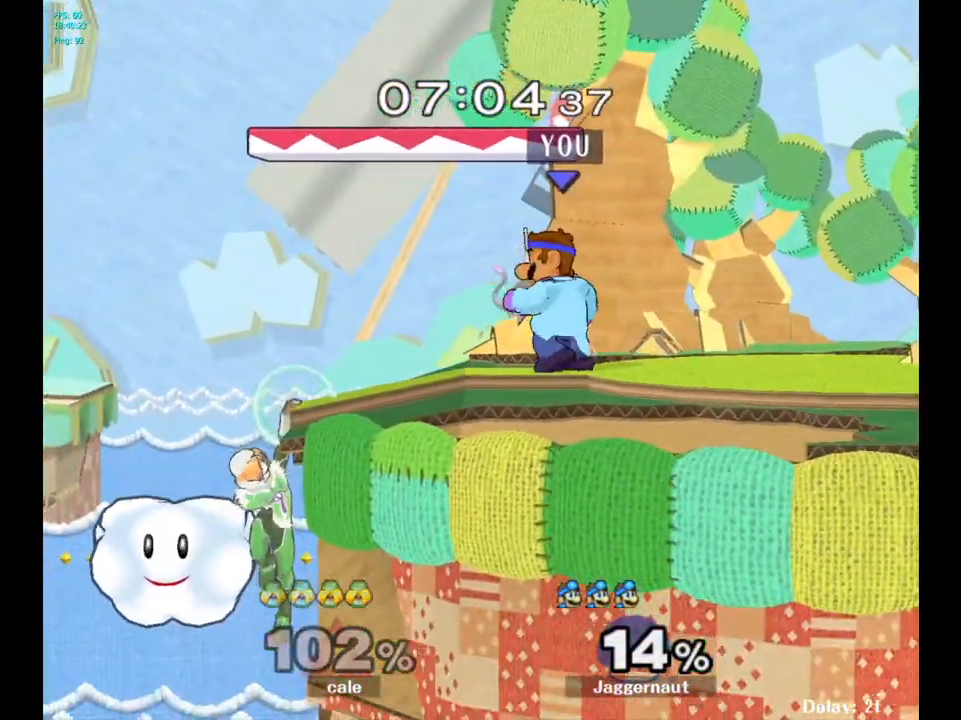
{"buttons": [], "left_stick": "center", "right_stick": "center", "events": [[17, "Y", "down"], [33, "left_stick", "down-right"], [83, "R1", "down"], [217, "Y", "up"], [233, "R1", "up"], [233, "left_stick", "center"]]}
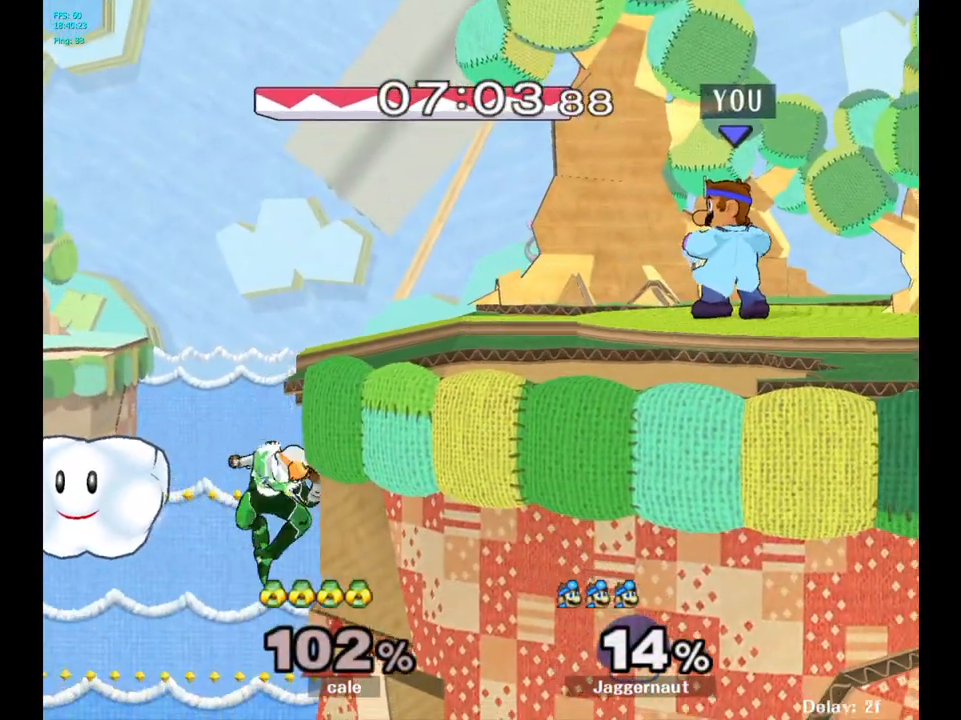
{"buttons": ["R1"], "left_stick": "center", "right_stick": "center", "events": [[367, "Y", "down"], [367, "left_stick", "down-left"], [417, "R1", "down"], [500, "Y", "up"], [500, "left_stick", "center"]]}
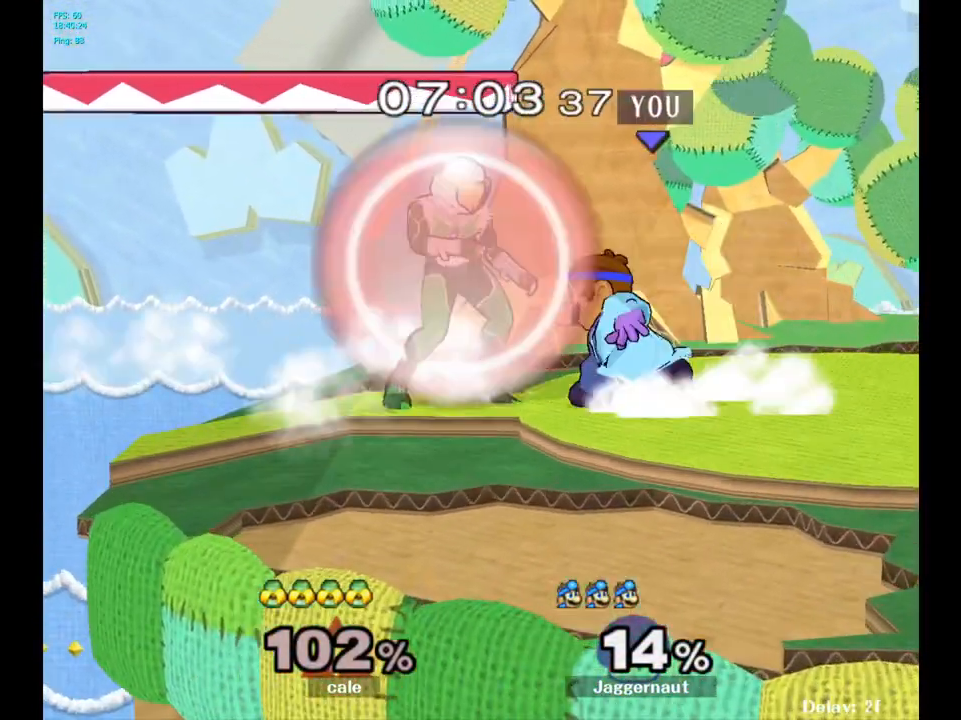
{"buttons": [], "left_stick": "center", "right_stick": "center", "events": [[17, "left_stick", "down-left"], [33, "R1", "up"], [33, "left_stick", "center"], [100, "left_stick", "down-right"], [117, "A", "down"], [183, "left_stick", "center"], [200, "A", "up"]]}
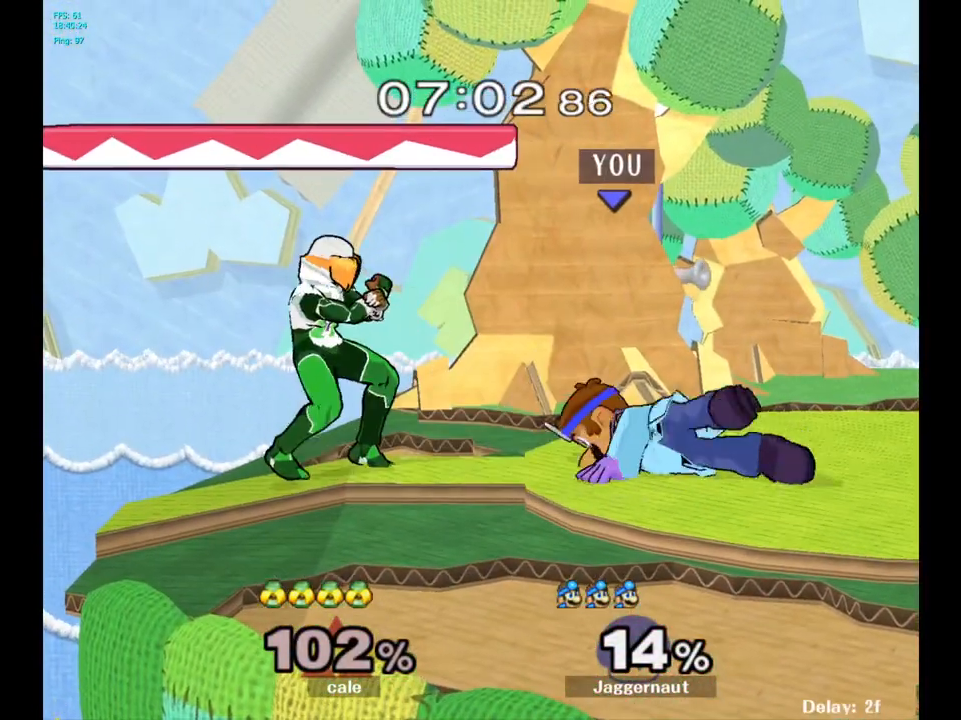
{"buttons": [], "left_stick": "center", "right_stick": "center", "events": []}
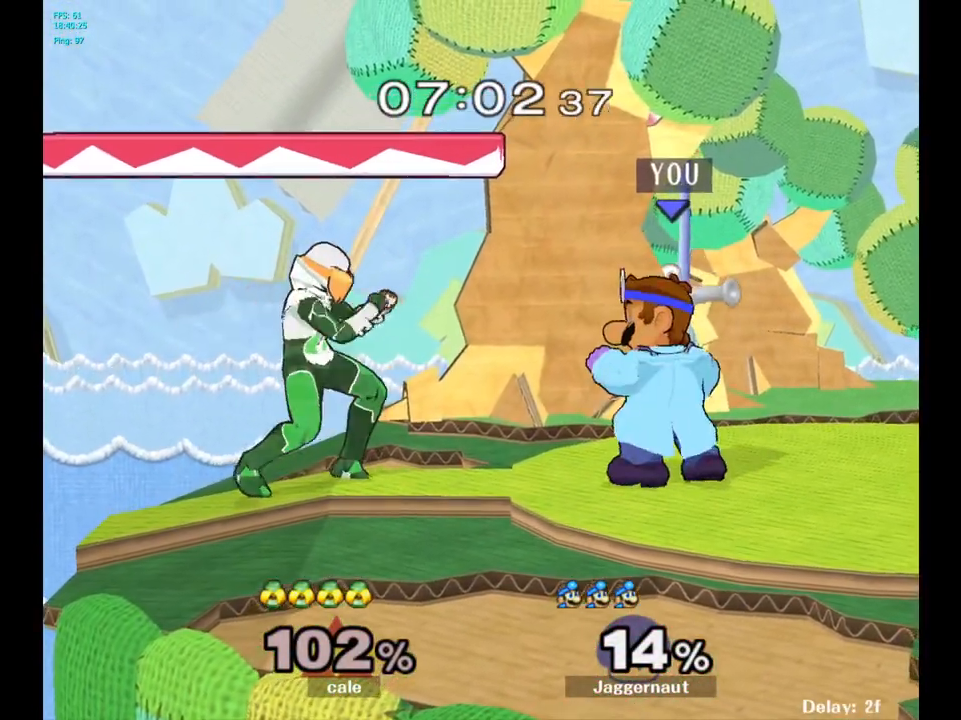
{"buttons": [], "left_stick": "center", "right_stick": "center", "events": [[17, "left_stick", "right"], [117, "left_stick", "left"], [167, "A", "down"], [200, "left_stick", "center"], [367, "A", "up"]]}
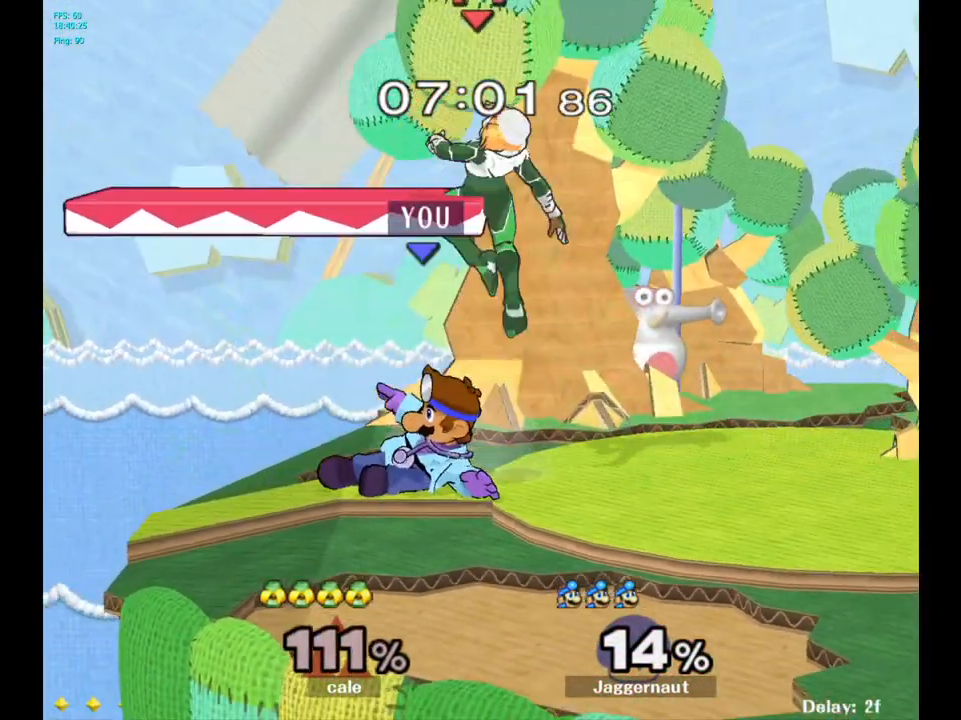
{"buttons": [], "left_stick": "right", "right_stick": "center", "events": [[100, "left_stick", "up"], [167, "left_stick", "up-right"], [317, "left_stick", "center"], [450, "left_stick", "right"]]}
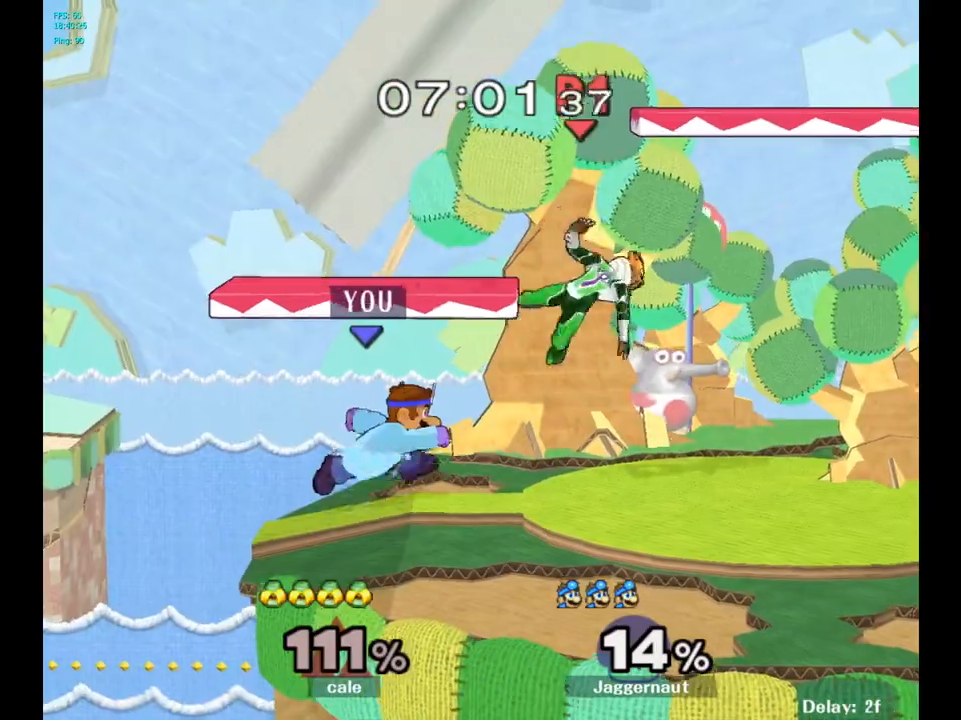
{"buttons": [], "left_stick": "right", "right_stick": "center", "events": [[33, "Y", "down"], [83, "left_stick", "center"], [133, "A", "down"], [200, "Y", "up"], [217, "Y", "down"], [233, "Y", "up"], [267, "left_stick", "right"], [283, "A", "up"]]}
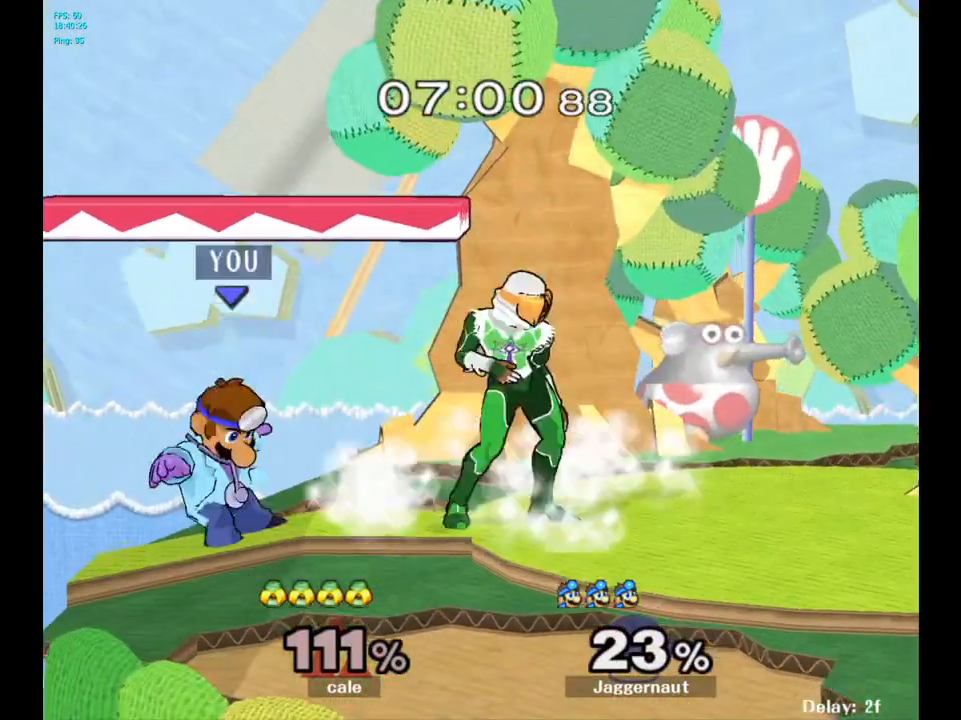
{"buttons": [], "left_stick": "center", "right_stick": "center", "events": [[83, "left_stick", "center"], [133, "A", "down"], [267, "A", "up"]]}
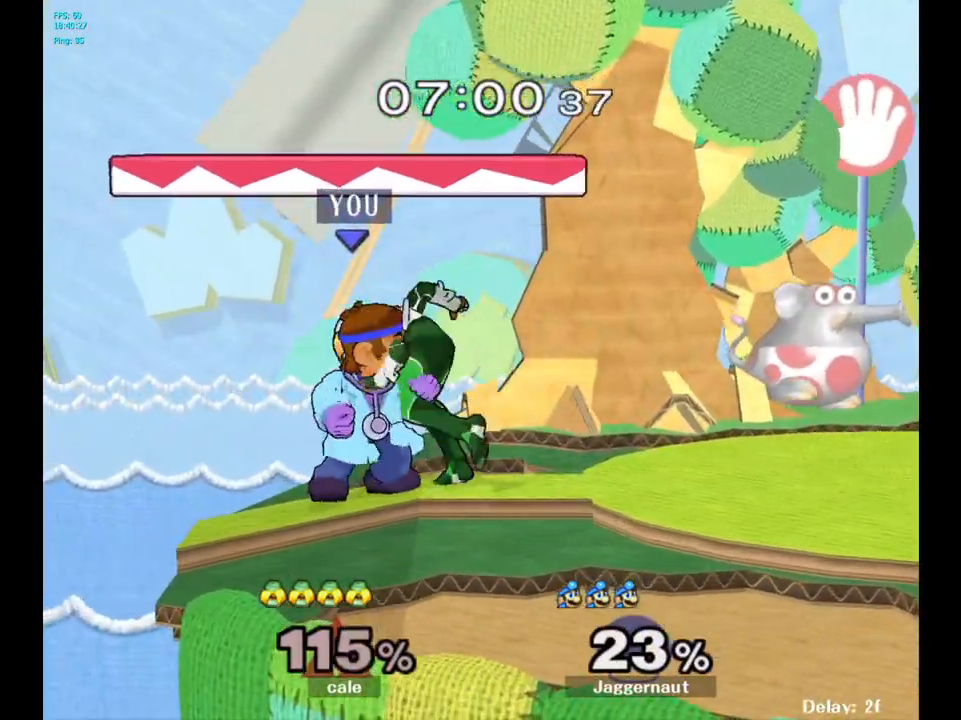
{"buttons": [], "left_stick": "center", "right_stick": "center", "events": [[33, "Z", "down"], [150, "Z", "up"], [283, "left_stick", "down"], [483, "left_stick", "center"]]}
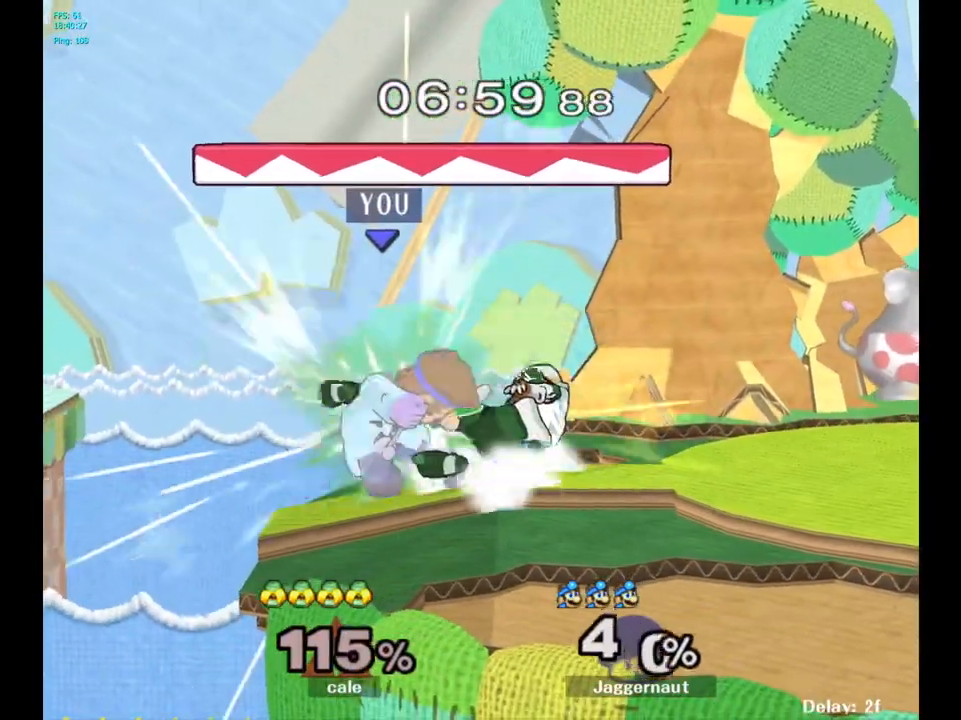
{"buttons": [], "left_stick": "right", "right_stick": "center", "events": [[100, "A", "down"], [267, "A", "up"], [333, "left_stick", "right"]]}
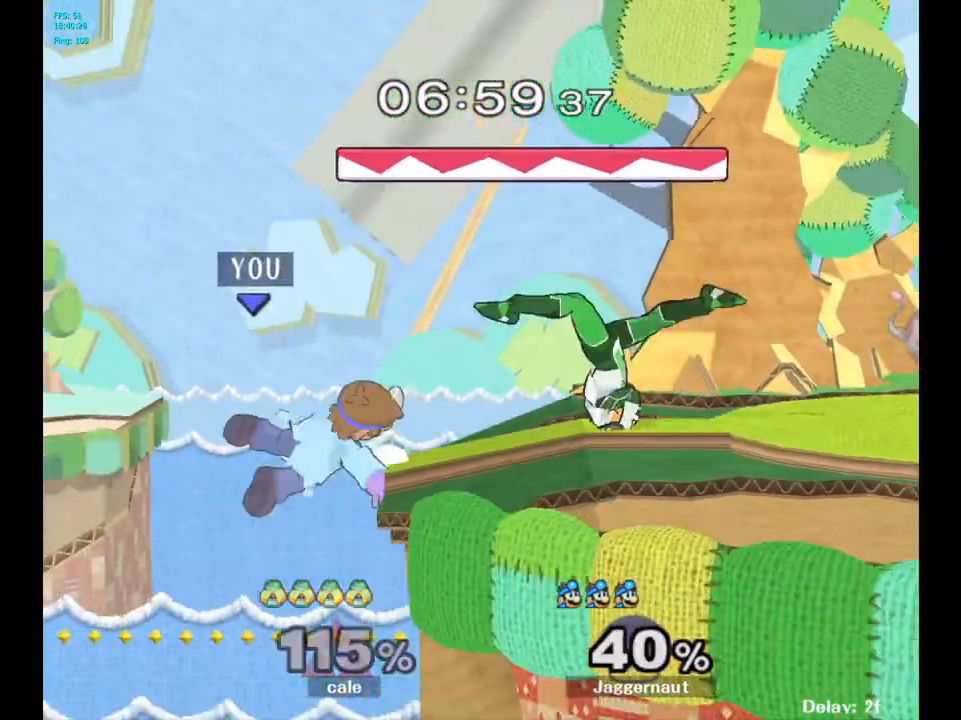
{"buttons": ["A"], "left_stick": "right", "right_stick": "center", "events": [[50, "left_stick", "center"], [133, "left_stick", "left"], [183, "left_stick", "center"], [250, "Y", "down"], [350, "A", "down"], [383, "left_stick", "right"], [433, "Y", "up"]]}
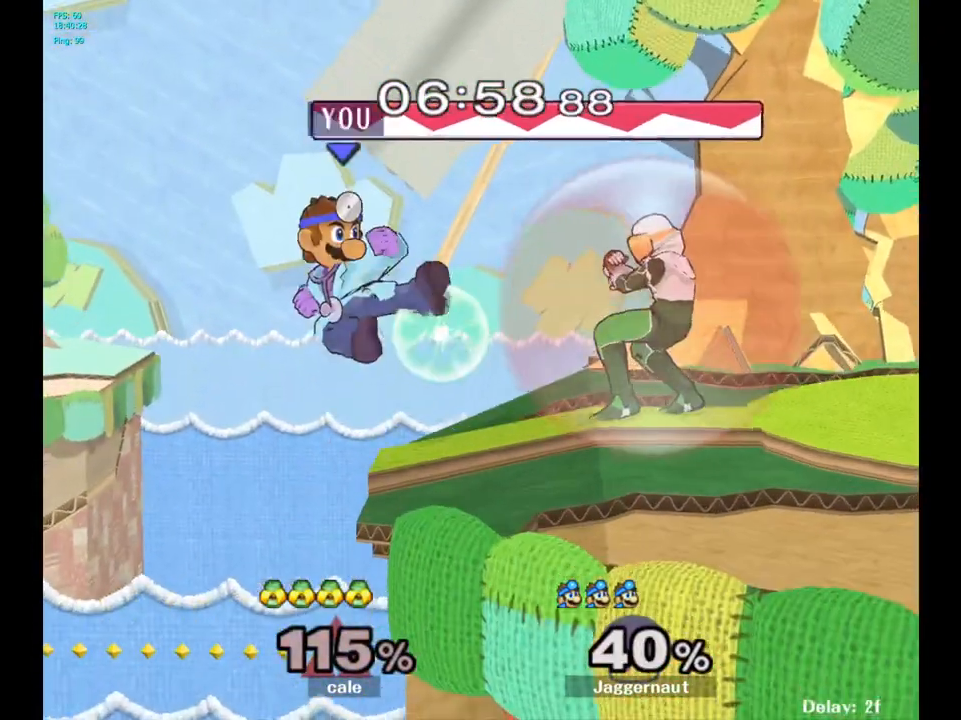
{"buttons": ["R1"], "left_stick": "center", "right_stick": "center", "events": [[50, "A", "up"], [250, "left_stick", "center"], [317, "R1", "down"], [317, "left_stick", "down"], [483, "left_stick", "center"]]}
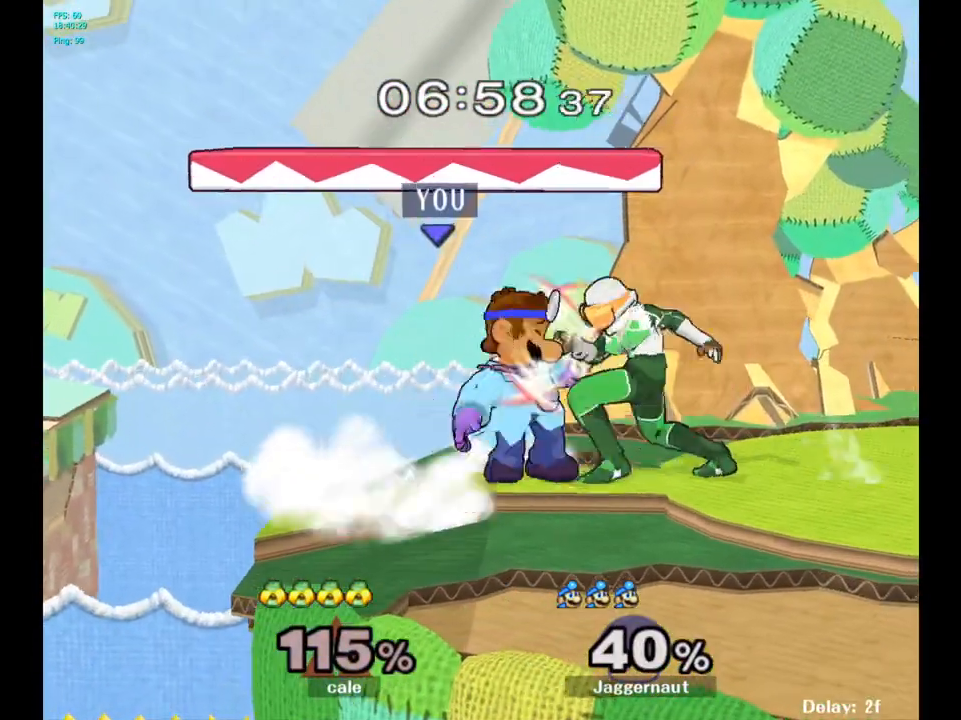
{"buttons": [], "left_stick": "right", "right_stick": "center", "events": [[83, "left_stick", "right"], [300, "left_stick", "center"], [450, "R1", "up"], [450, "left_stick", "right"]]}
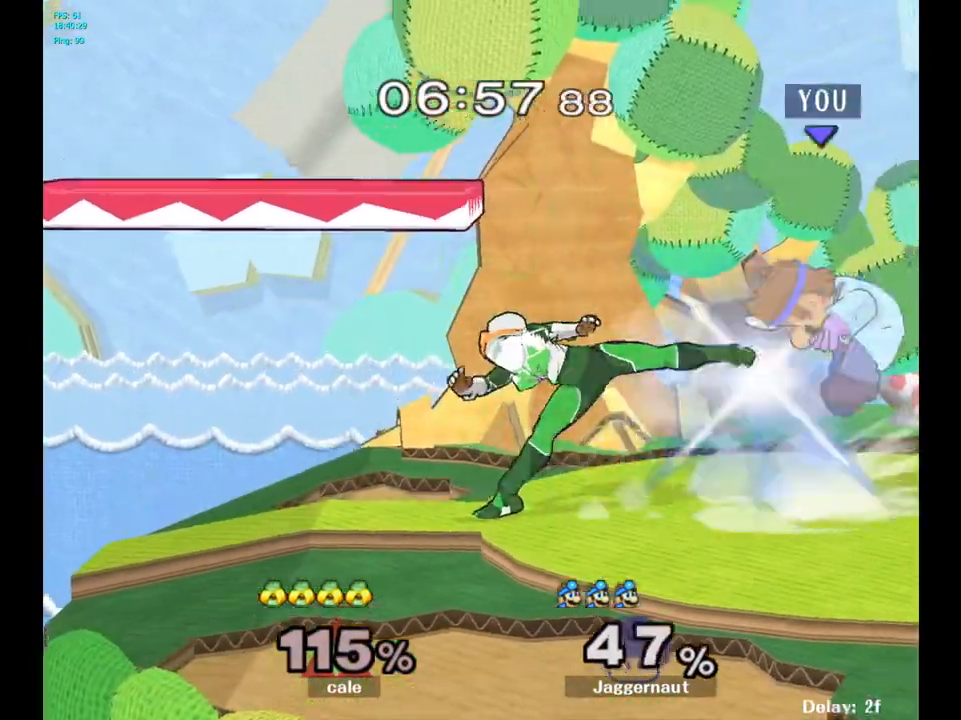
{"buttons": [], "left_stick": "center", "right_stick": "center", "events": [[233, "left_stick", "center"]]}
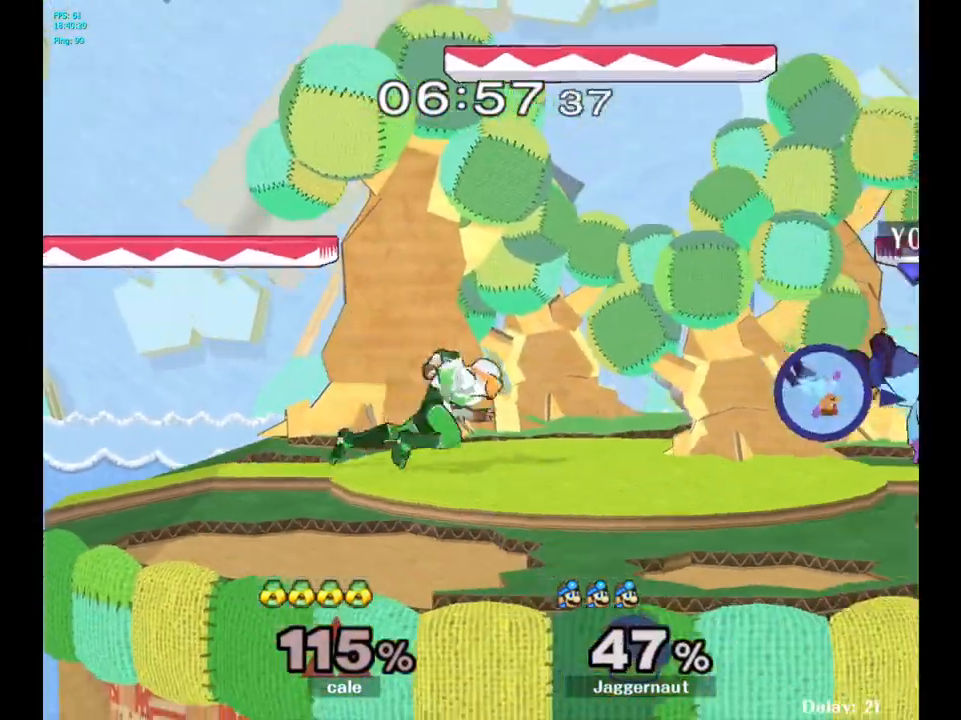
{"buttons": ["A"], "left_stick": "center", "right_stick": "center", "events": [[133, "left_stick", "left"], [217, "A", "down"], [250, "left_stick", "center"], [367, "A", "up"], [500, "A", "down"]]}
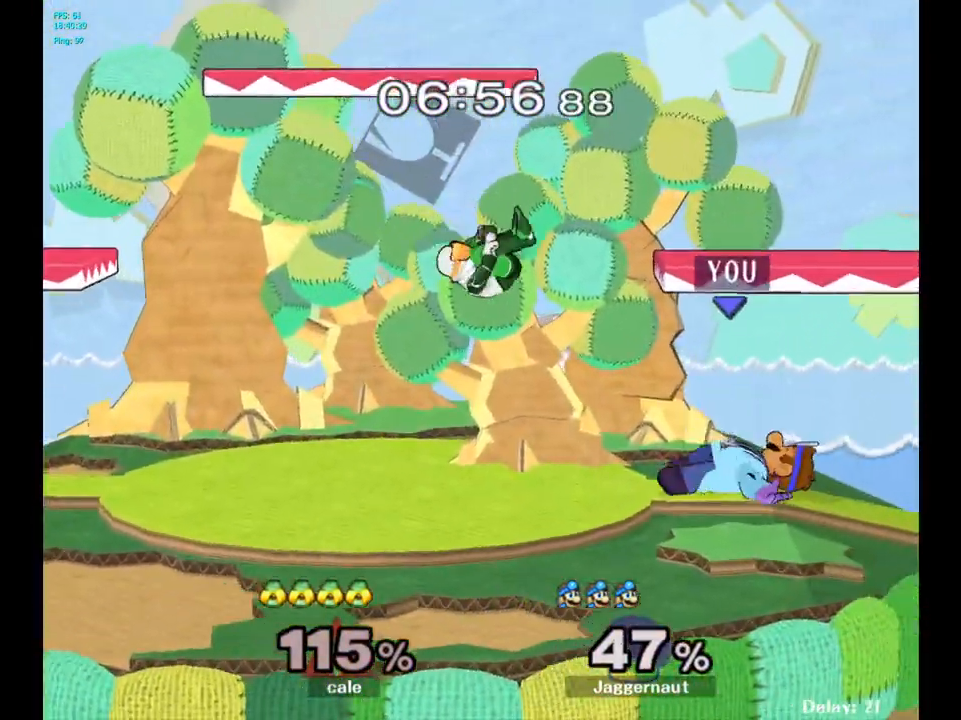
{"buttons": [], "left_stick": "center", "right_stick": "center", "events": [[100, "A", "up"], [167, "A", "down"], [300, "A", "up"]]}
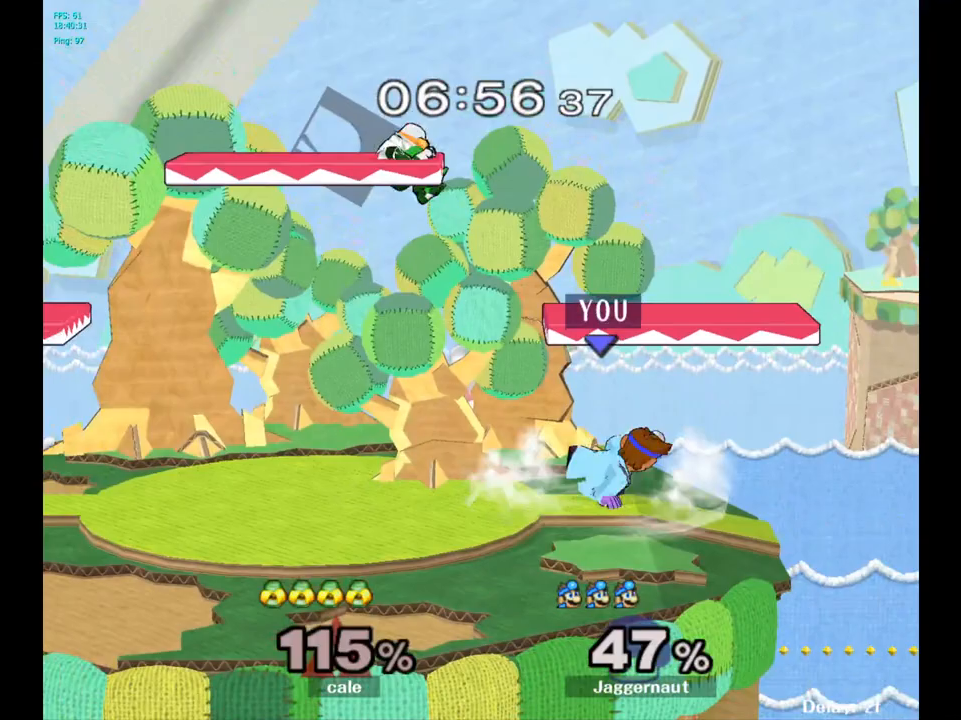
{"buttons": ["A"], "left_stick": "left", "right_stick": "center", "events": [[283, "left_stick", "right"], [400, "left_stick", "left"], [500, "A", "down"]]}
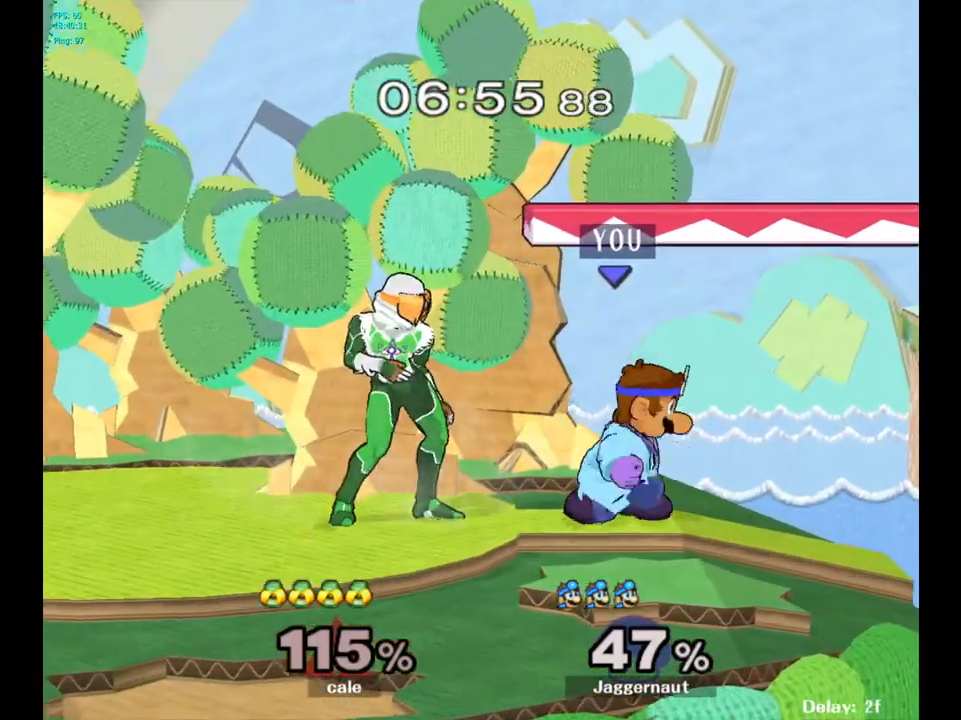
{"buttons": [], "left_stick": "center", "right_stick": "center", "events": [[33, "left_stick", "center"], [117, "A", "up"], [383, "left_stick", "left"], [483, "left_stick", "center"]]}